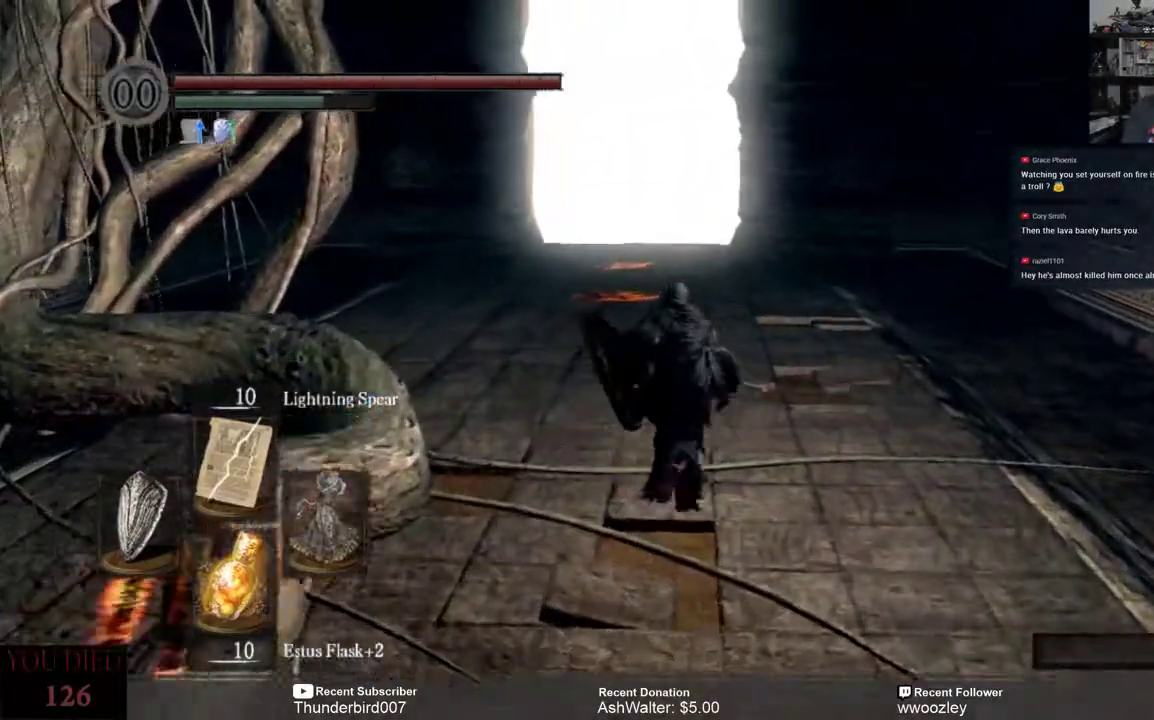
Gameplay with a controller (Xbox layout); each line is a JSON object with the inputs held at the frame after it. "events" lists button and stick changes between this image and that frame as [ms after this image, input, new state], when the widget could be followed in between. Not read: L1.
{"buttons": ["B"], "left_stick": "up", "right_stick": "center", "events": []}
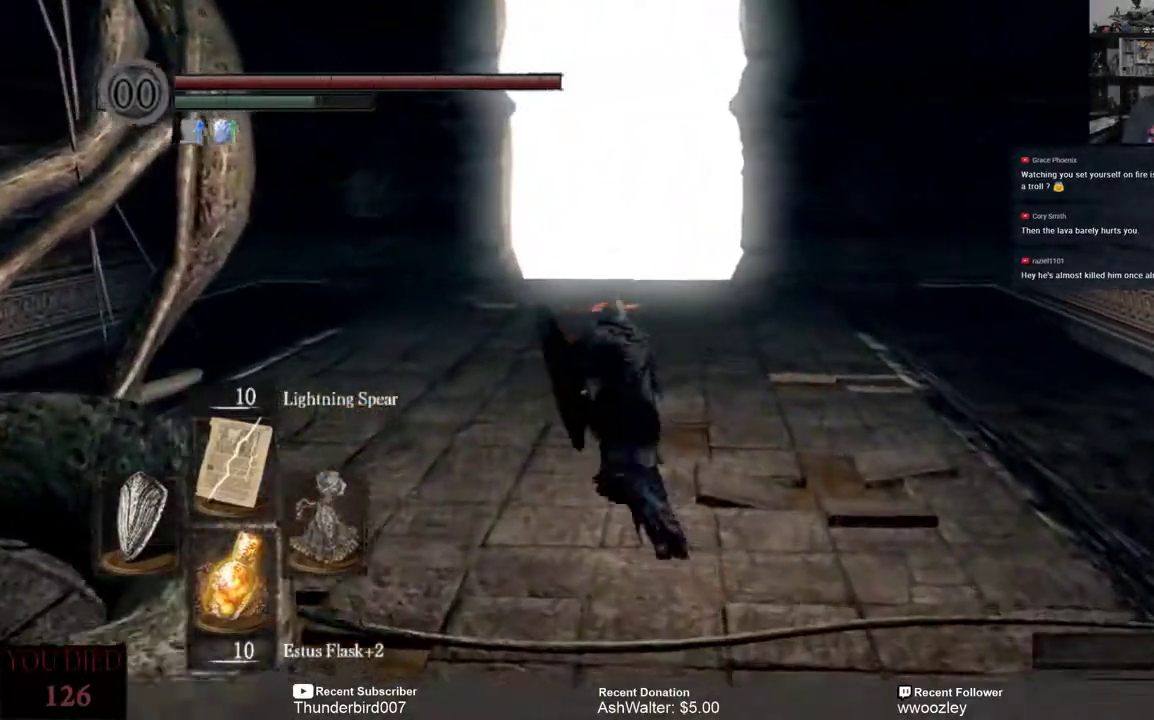
{"buttons": ["B"], "left_stick": "up", "right_stick": "center", "events": []}
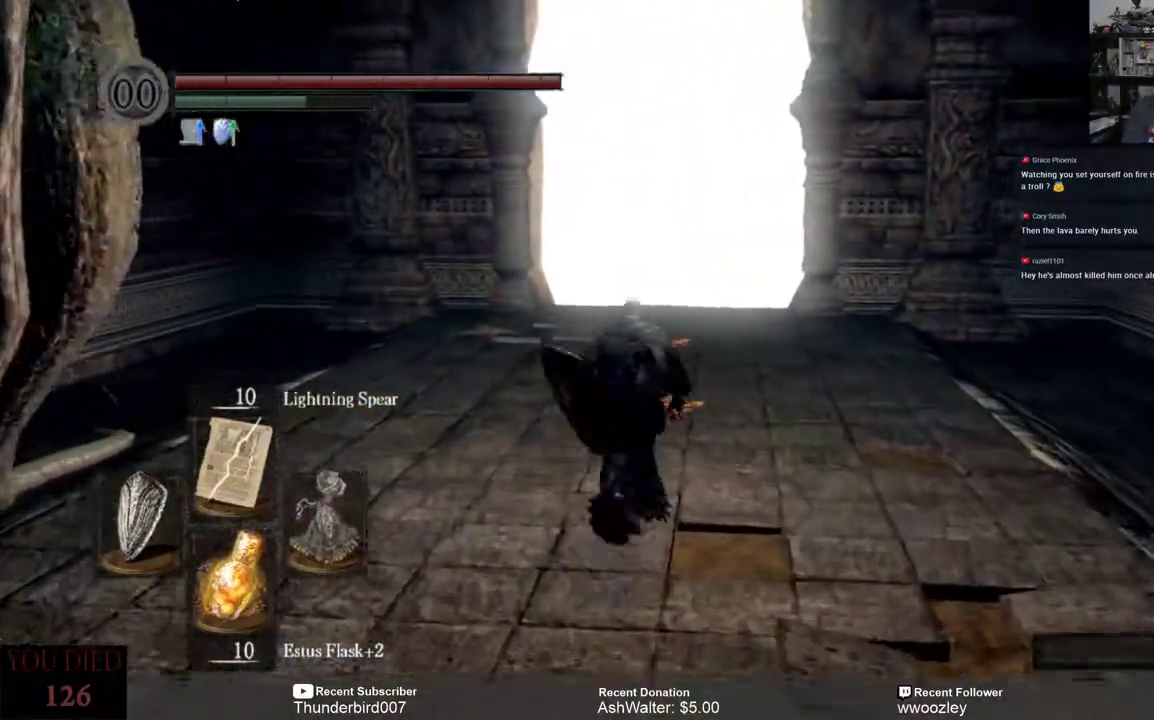
{"buttons": ["B"], "left_stick": "up", "right_stick": "center", "events": []}
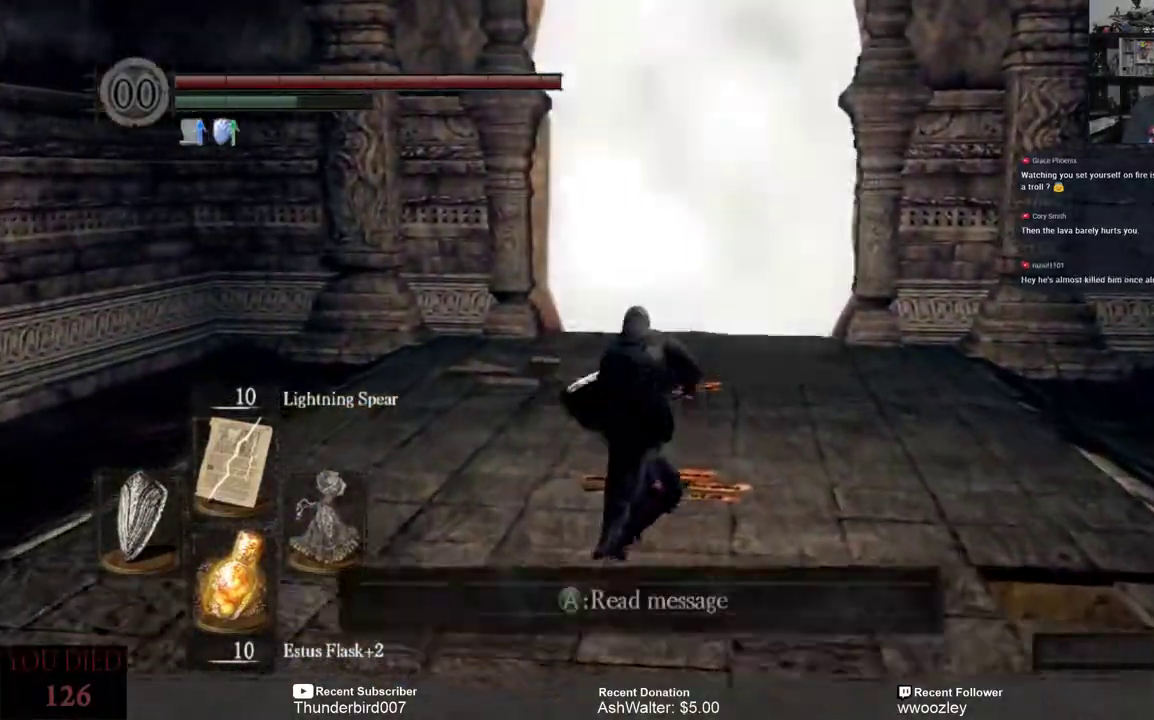
{"buttons": ["B"], "left_stick": "up", "right_stick": "center", "events": []}
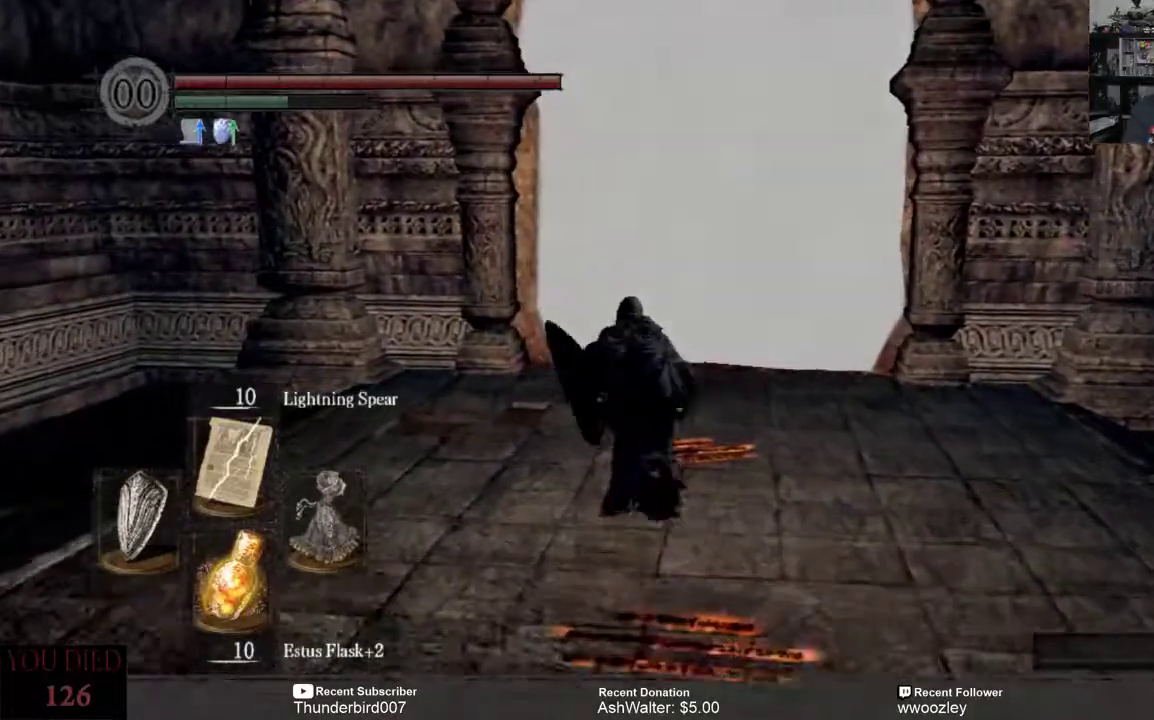
{"buttons": ["B"], "left_stick": "up", "right_stick": "center", "events": []}
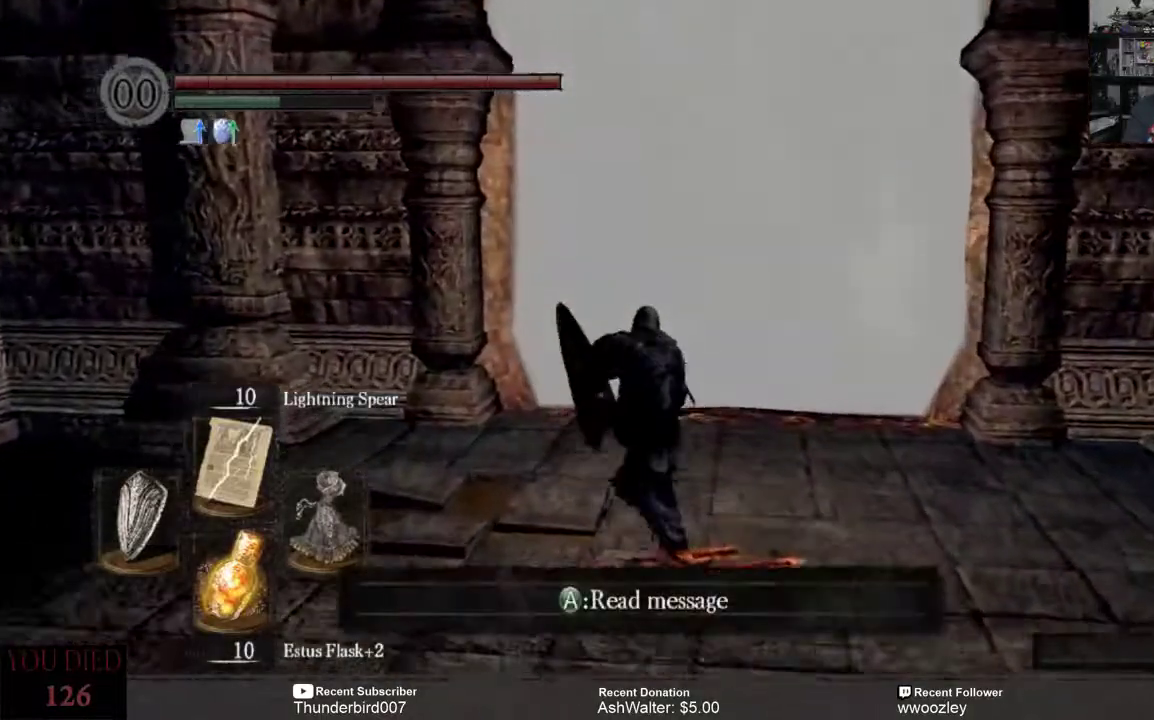
{"buttons": [], "left_stick": "up", "right_stick": "right", "events": [[67, "B", "up"], [350, "right_stick", "right"]]}
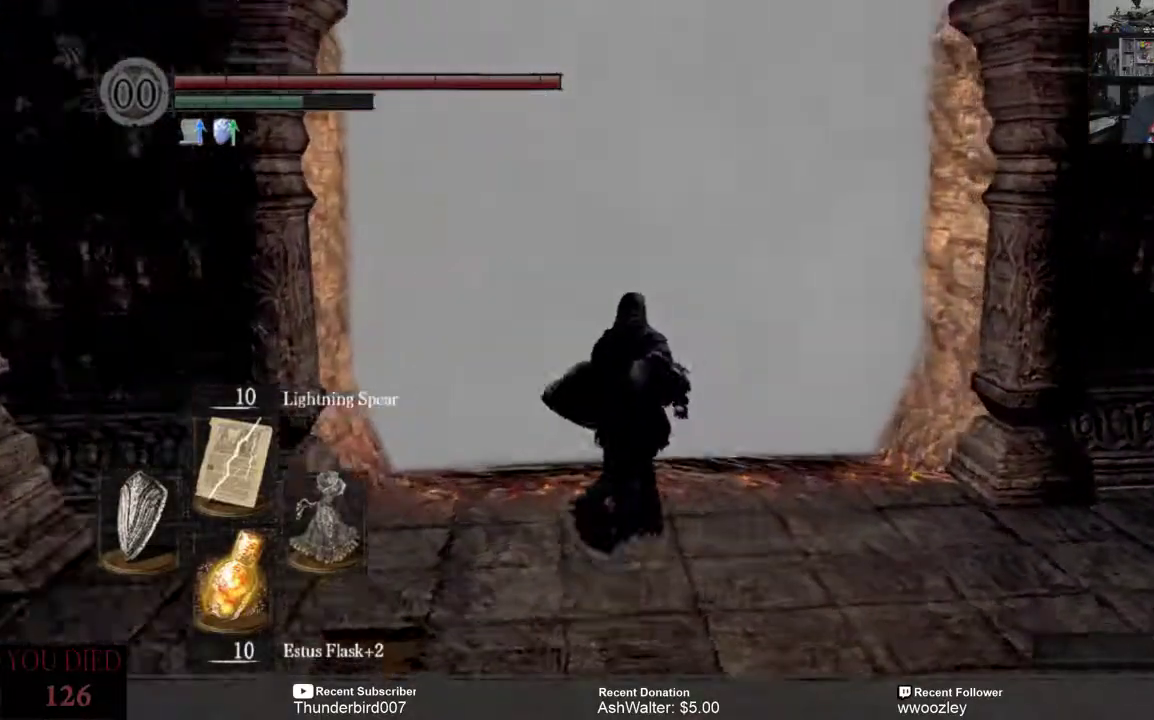
{"buttons": [], "left_stick": "up", "right_stick": "center", "events": [[50, "right_stick", "center"], [83, "left_stick", "center"], [300, "left_stick", "up"]]}
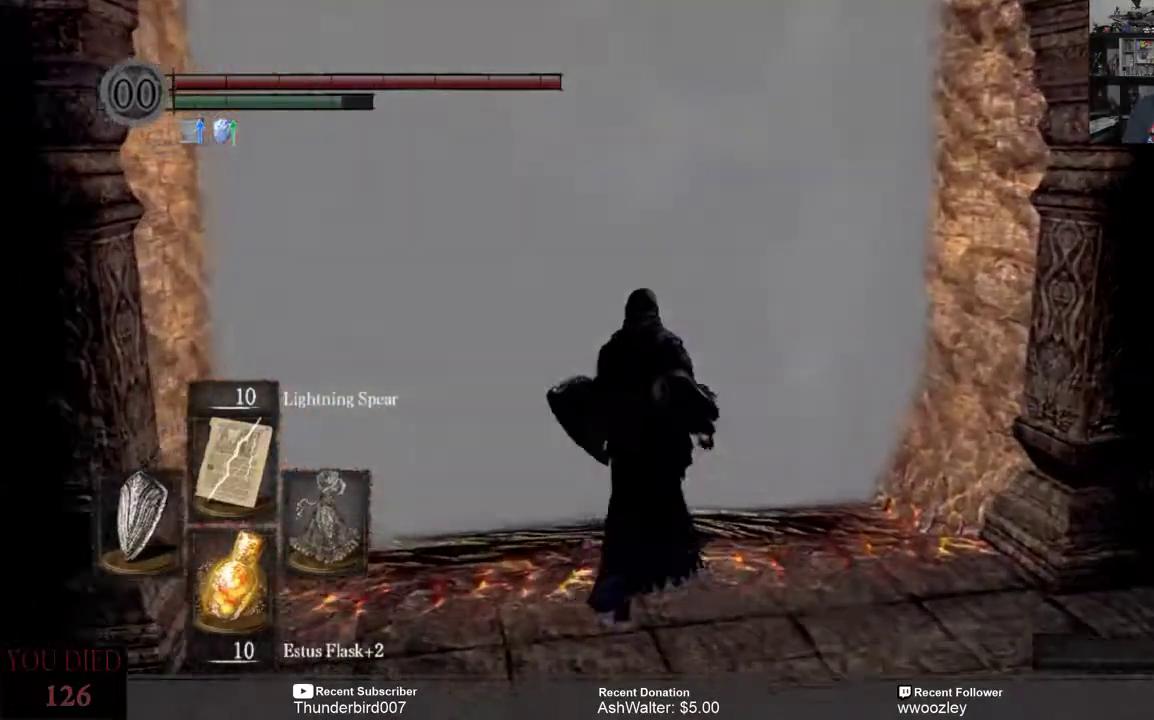
{"buttons": ["A"], "left_stick": "center", "right_stick": "center", "events": [[483, "A", "down"], [483, "left_stick", "center"]]}
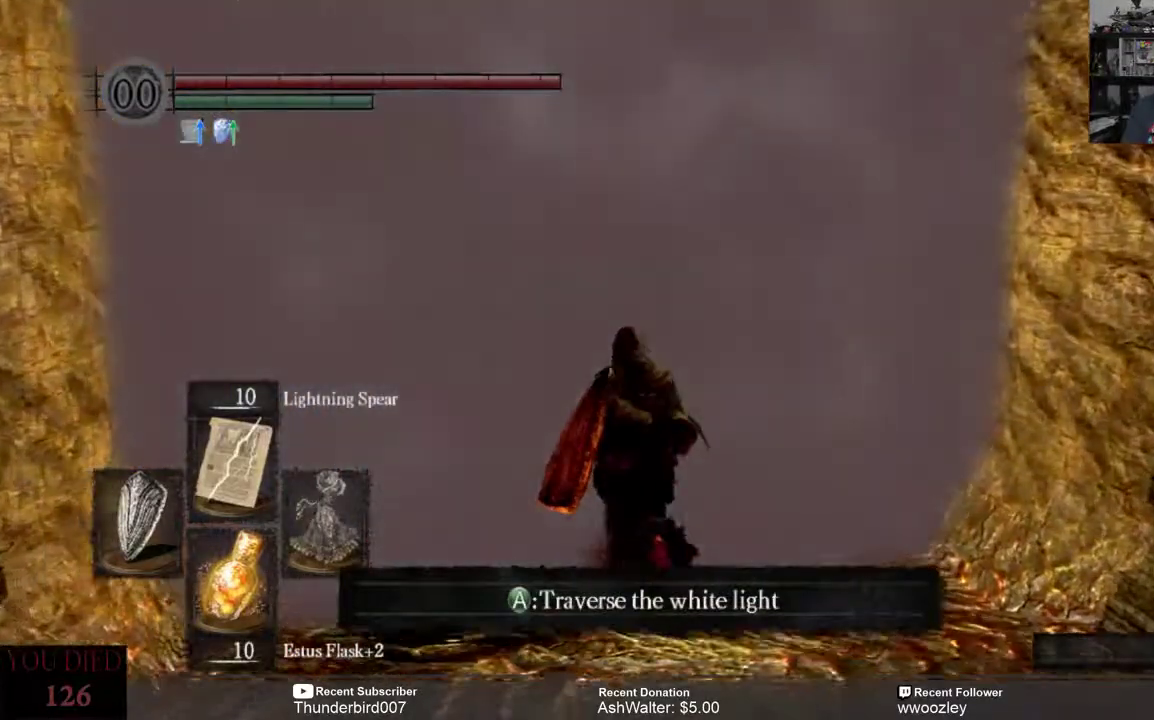
{"buttons": [], "left_stick": "center", "right_stick": "down", "events": [[83, "A", "up"], [450, "right_stick", "down"]]}
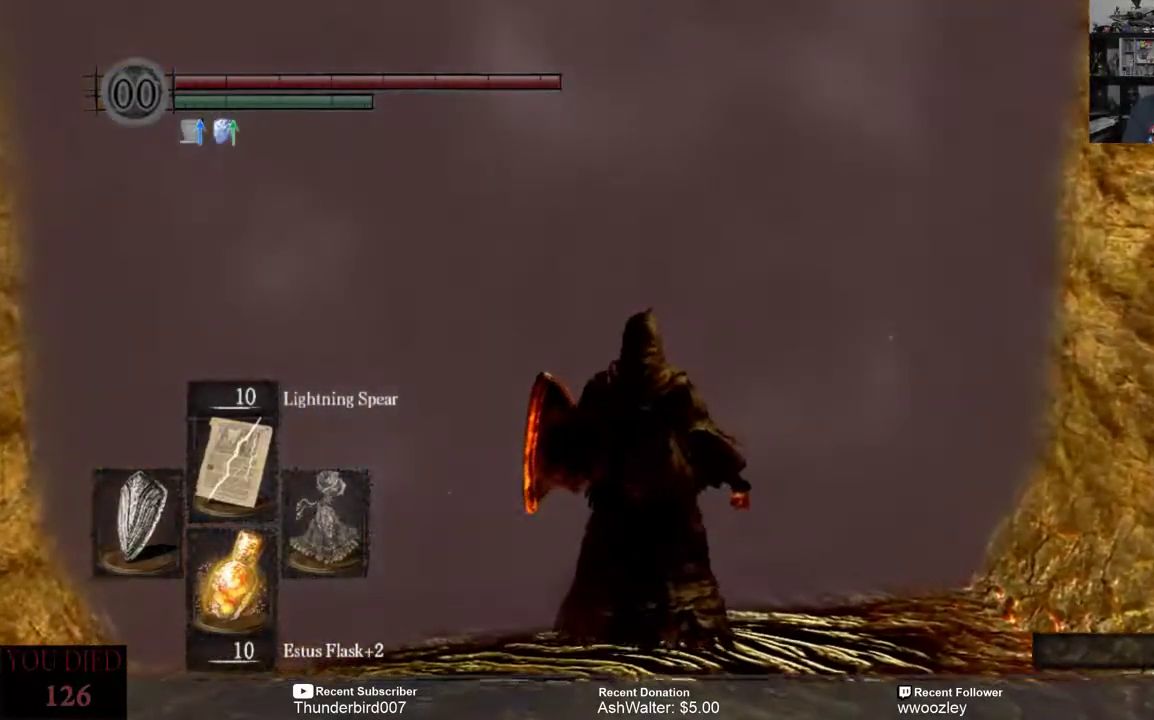
{"buttons": [], "left_stick": "center", "right_stick": "center", "events": [[183, "right_stick", "center"]]}
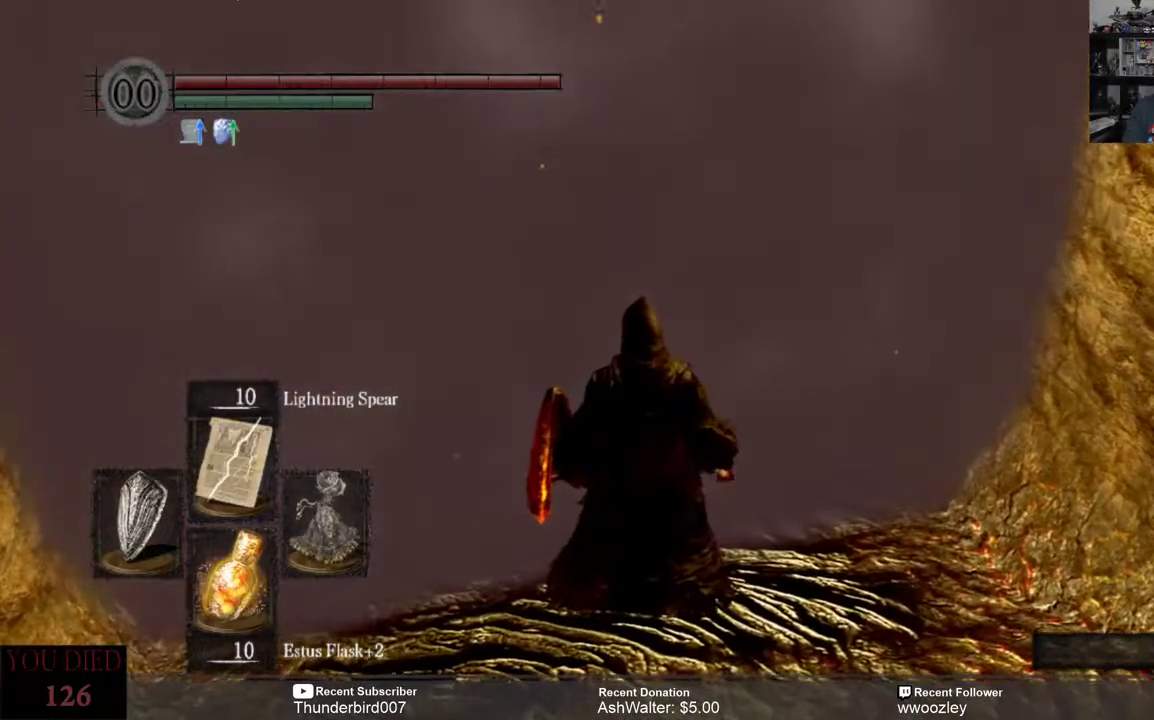
{"buttons": [], "left_stick": "center", "right_stick": "left", "events": [[383, "right_stick", "left"]]}
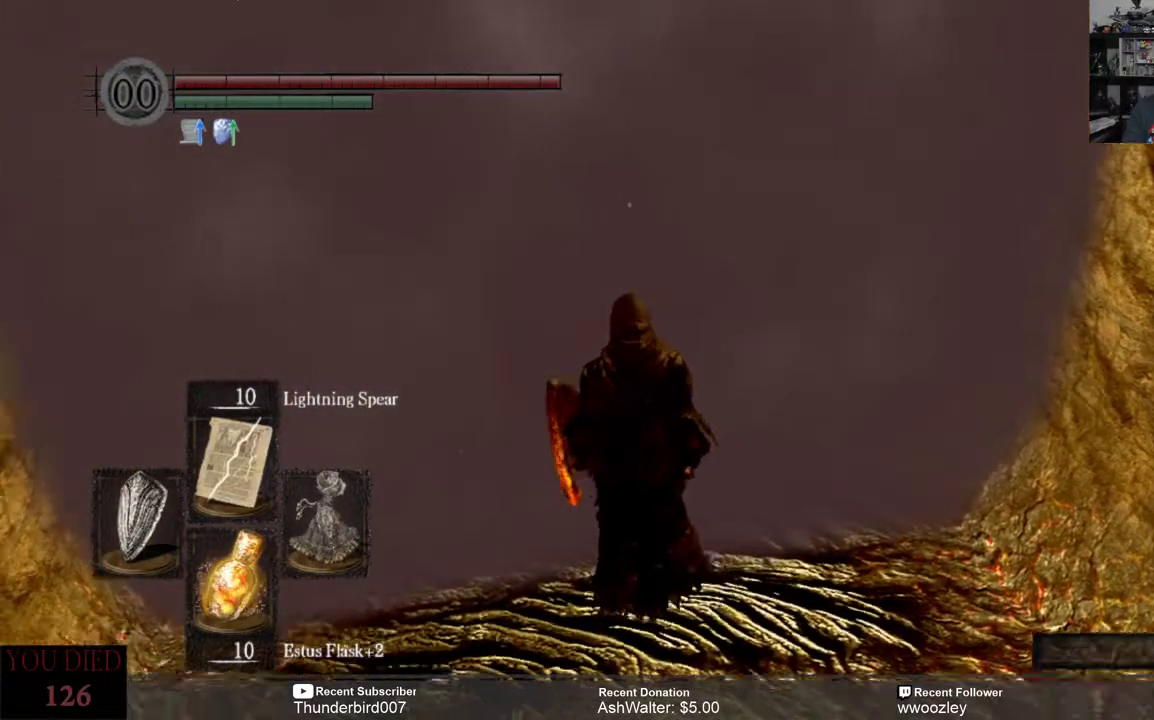
{"buttons": [], "left_stick": "center", "right_stick": "center", "events": [[100, "right_stick", "center"]]}
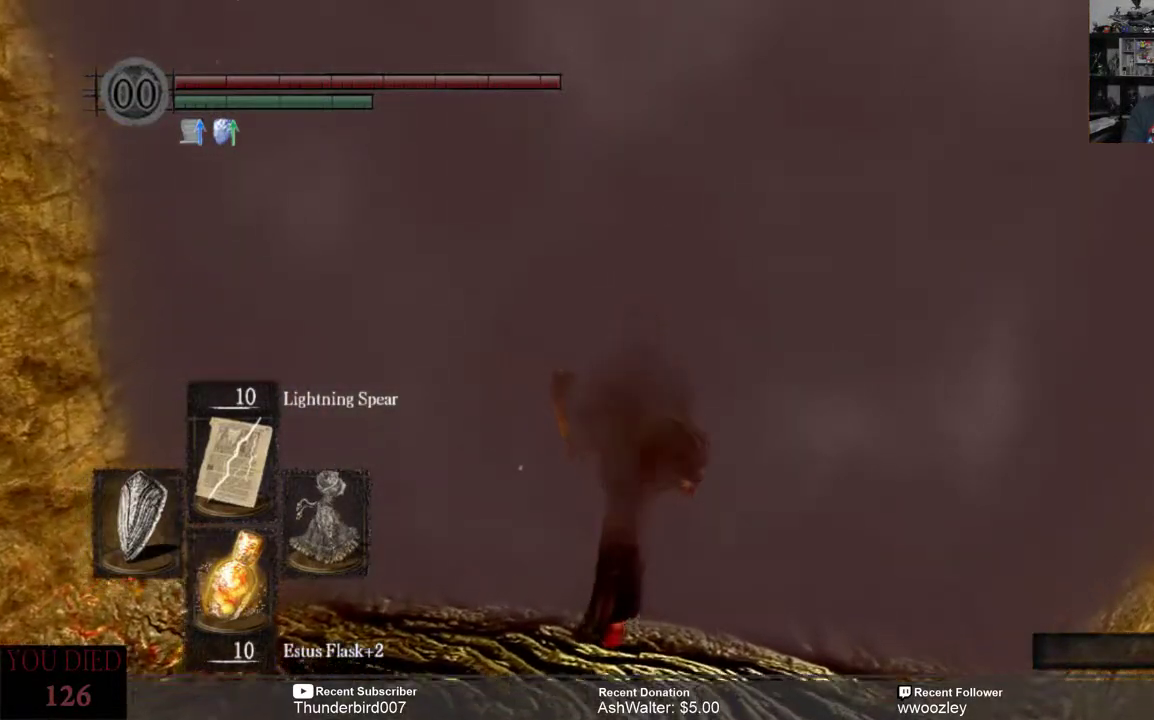
{"buttons": [], "left_stick": "center", "right_stick": "center", "events": [[200, "right_stick", "right"], [383, "right_stick", "center"]]}
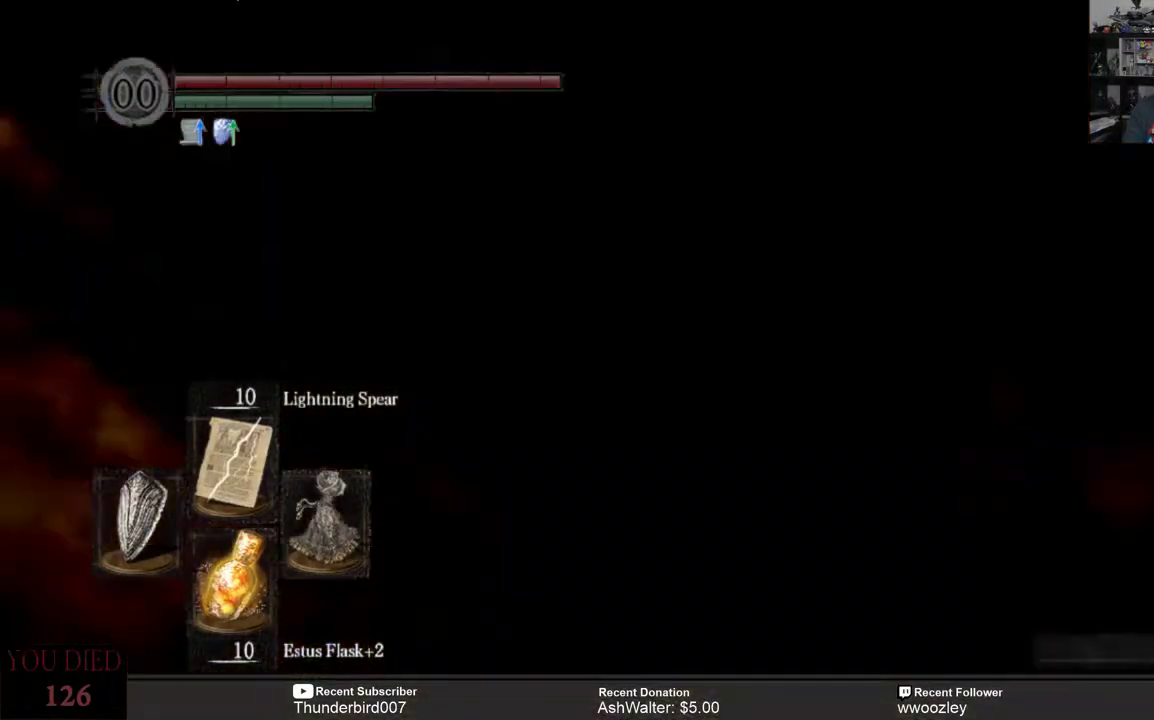
{"buttons": [], "left_stick": "center", "right_stick": "down-right", "events": [[317, "right_stick", "down-right"]]}
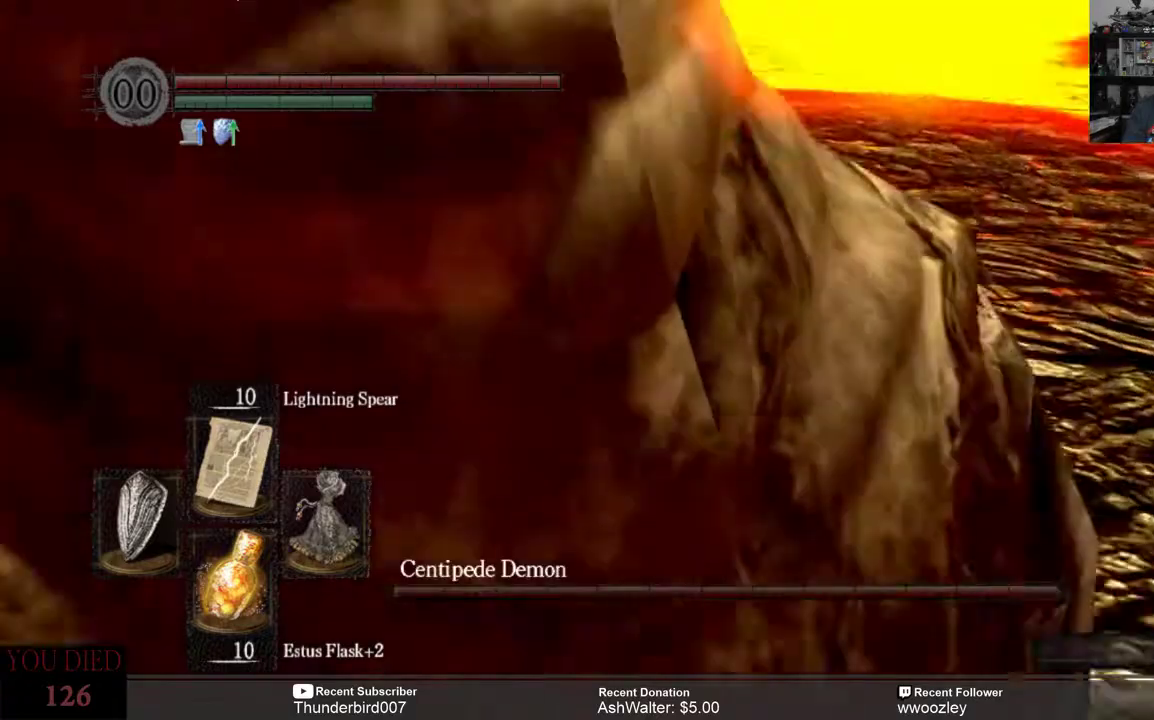
{"buttons": ["B"], "left_stick": "up-left", "right_stick": "center", "events": [[100, "right_stick", "center"], [217, "left_stick", "up-left"], [450, "B", "down"]]}
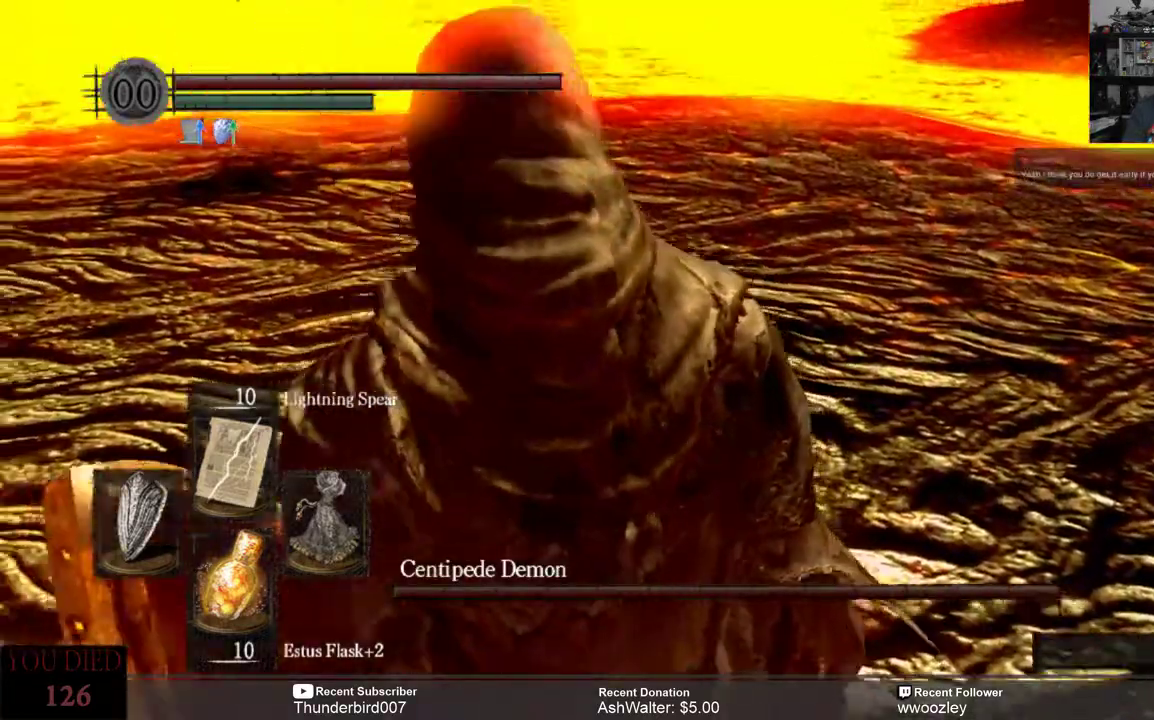
{"buttons": ["B"], "left_stick": "up-left", "right_stick": "center", "events": []}
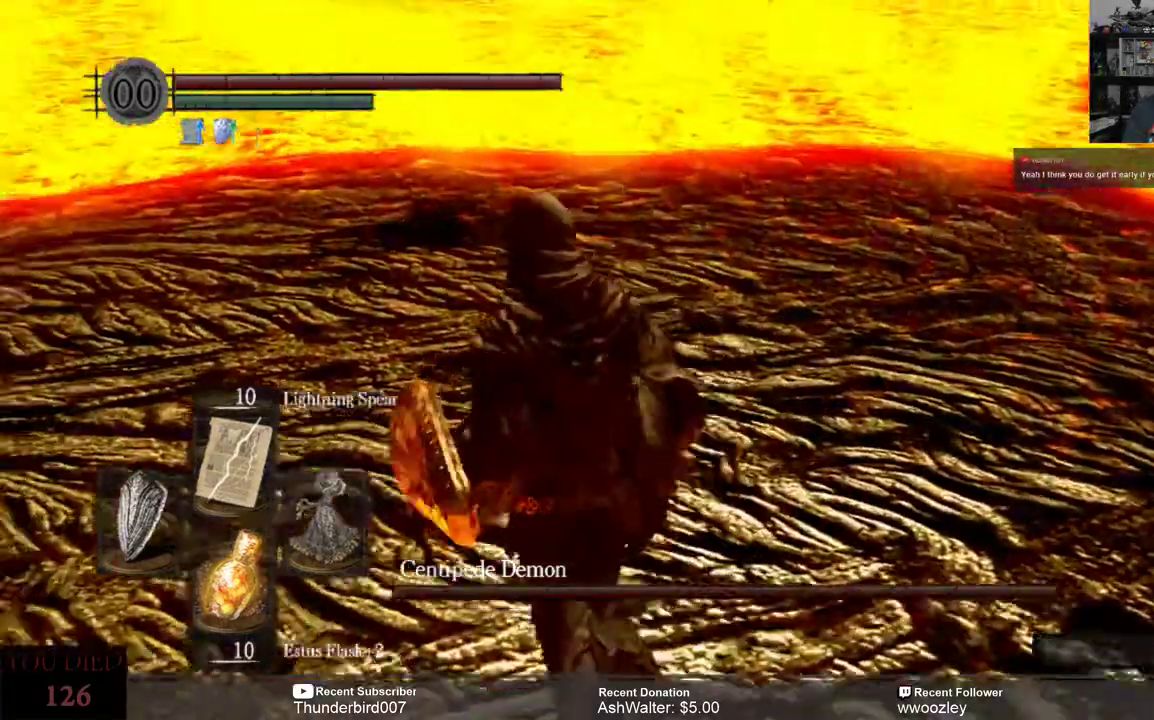
{"buttons": ["B"], "left_stick": "right", "right_stick": "center", "events": [[250, "left_stick", "up"], [433, "left_stick", "right"]]}